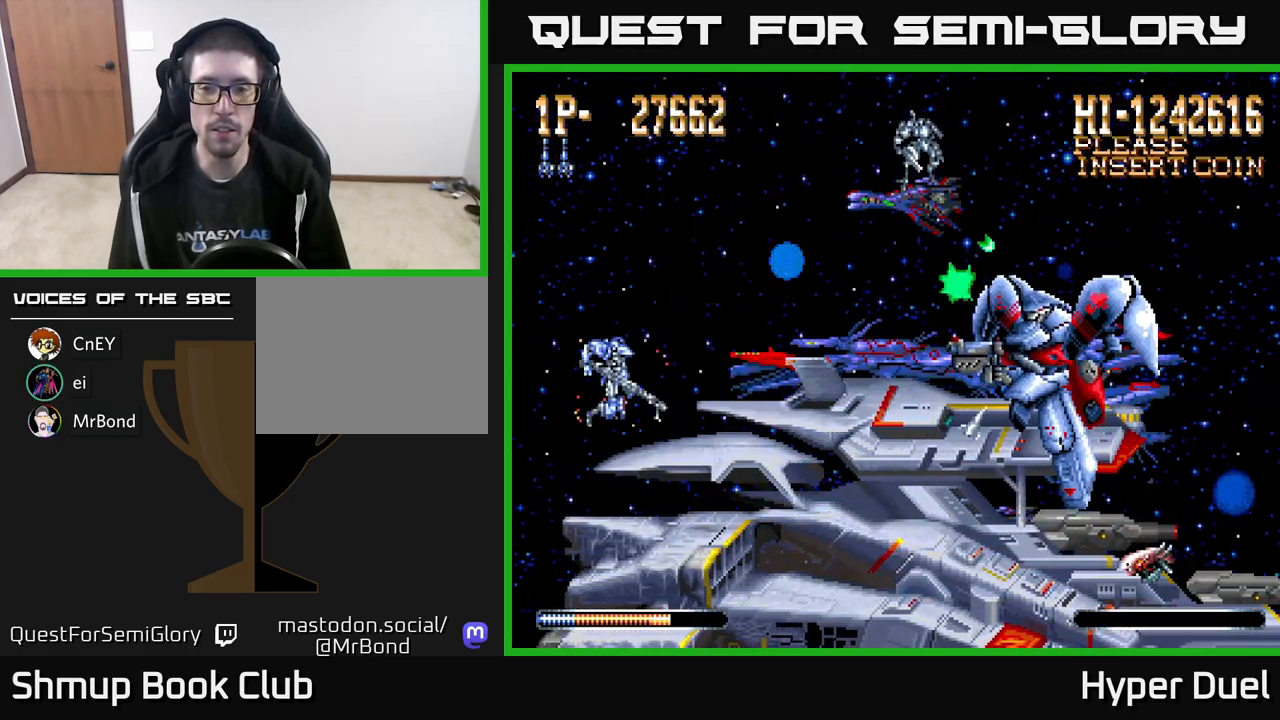
Gameplay with a controller (Xbox layout); each line is a JSON object with the inputs held at the frame after it. "events" lists button and stick changes between this image and that frame as [ms after this image, input, new state], when the widget could be followed in between. Not read: left_stick.
{"buttons": ["X"], "right_stick": "center", "events": []}
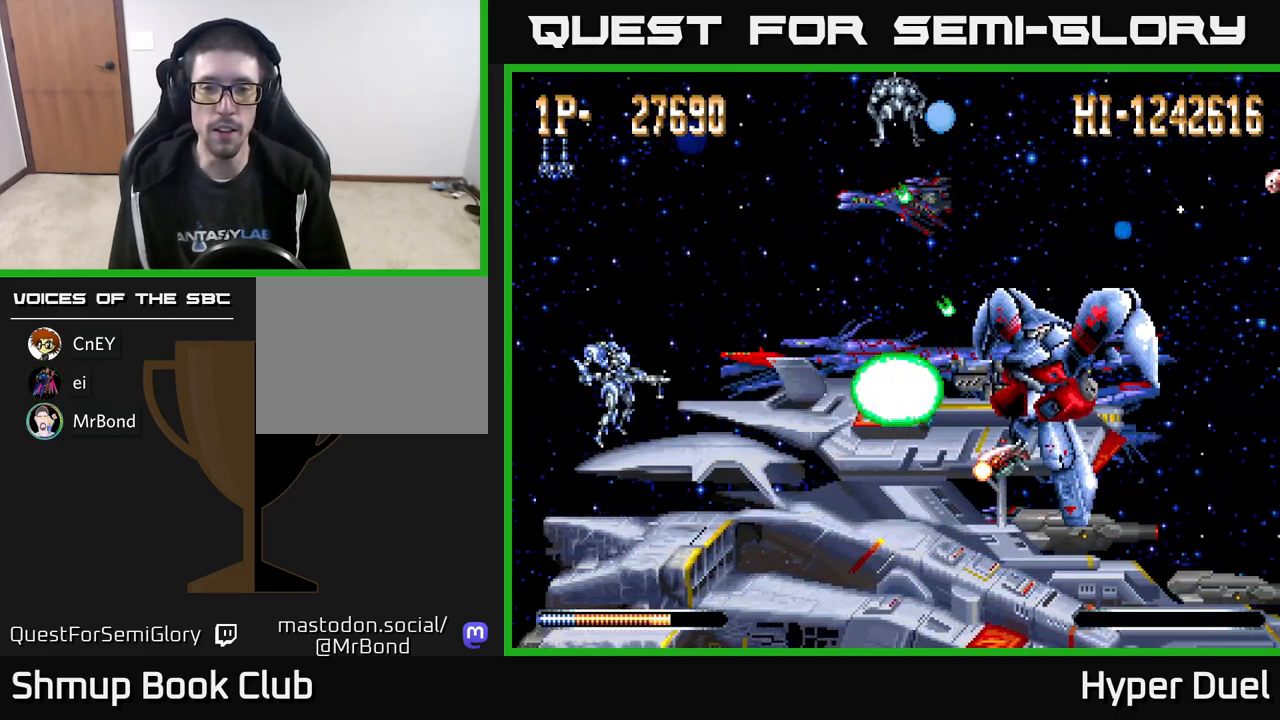
{"buttons": ["X", "DPAD_DOWN"], "right_stick": "center", "events": [[483, "DPAD_DOWN", "down"]]}
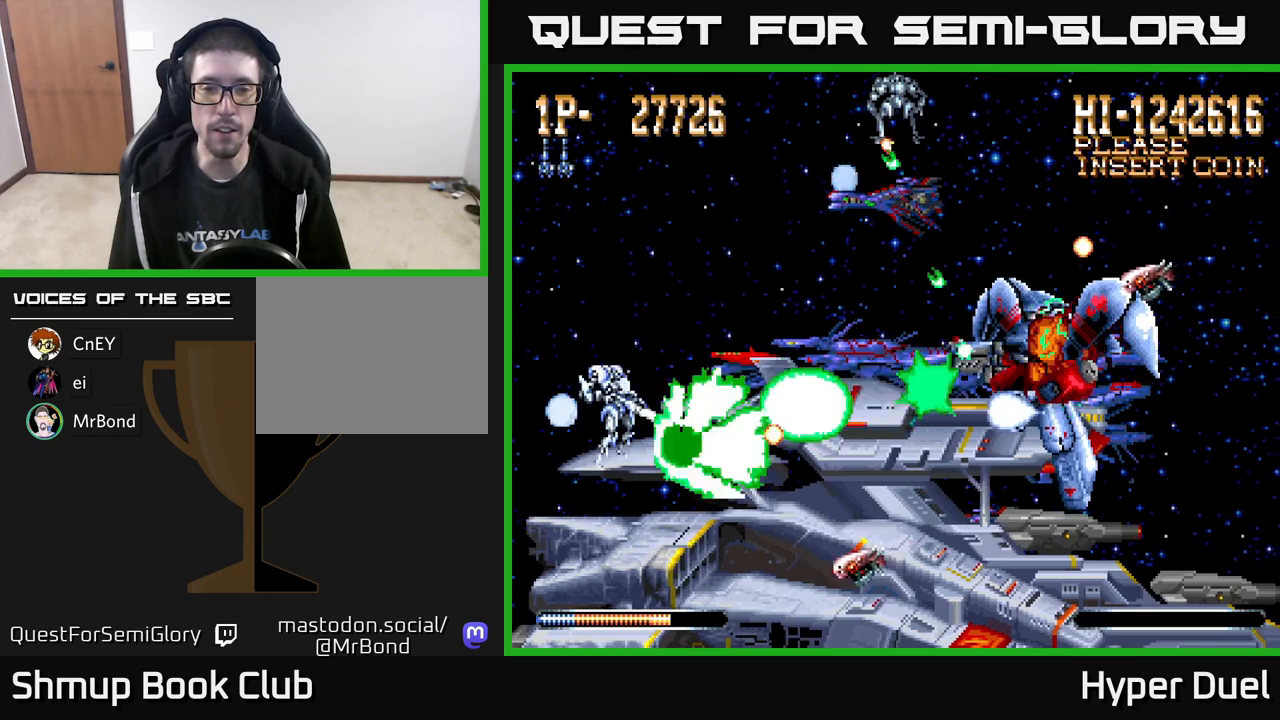
{"buttons": ["A"], "right_stick": "center", "events": [[150, "A", "down"], [233, "X", "up"], [283, "DPAD_DOWN", "up"]]}
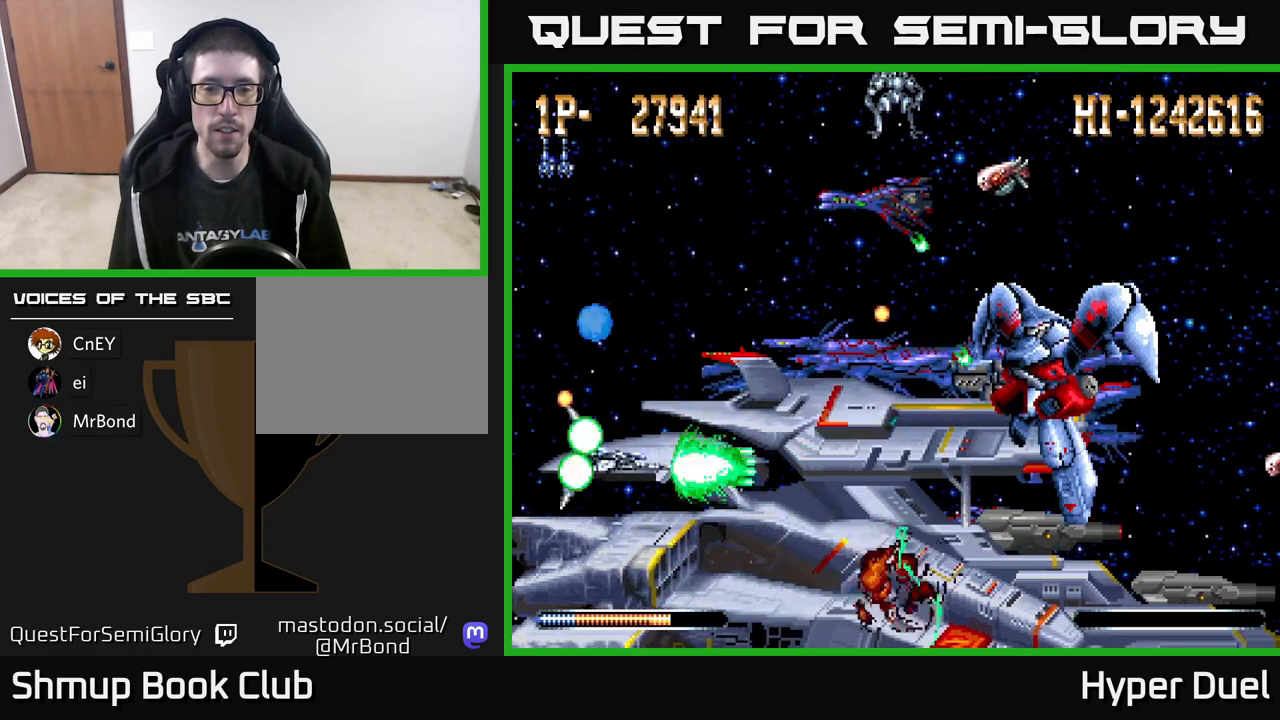
{"buttons": ["A", "DPAD_RIGHT"], "right_stick": "center", "events": [[33, "DPAD_UP", "down"], [500, "DPAD_RIGHT", "down"], [500, "DPAD_UP", "up"]]}
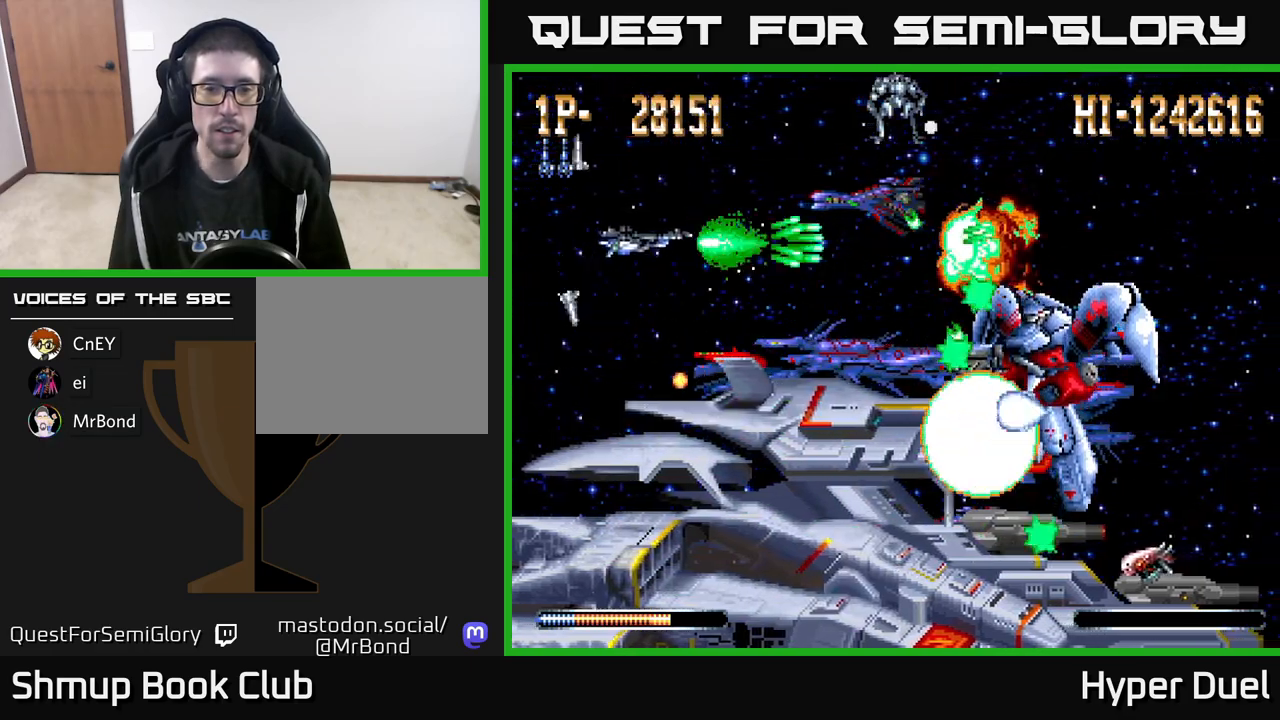
{"buttons": ["A", "DPAD_DOWN"], "right_stick": "center", "events": [[100, "DPAD_DOWN", "down"], [133, "DPAD_RIGHT", "up"]]}
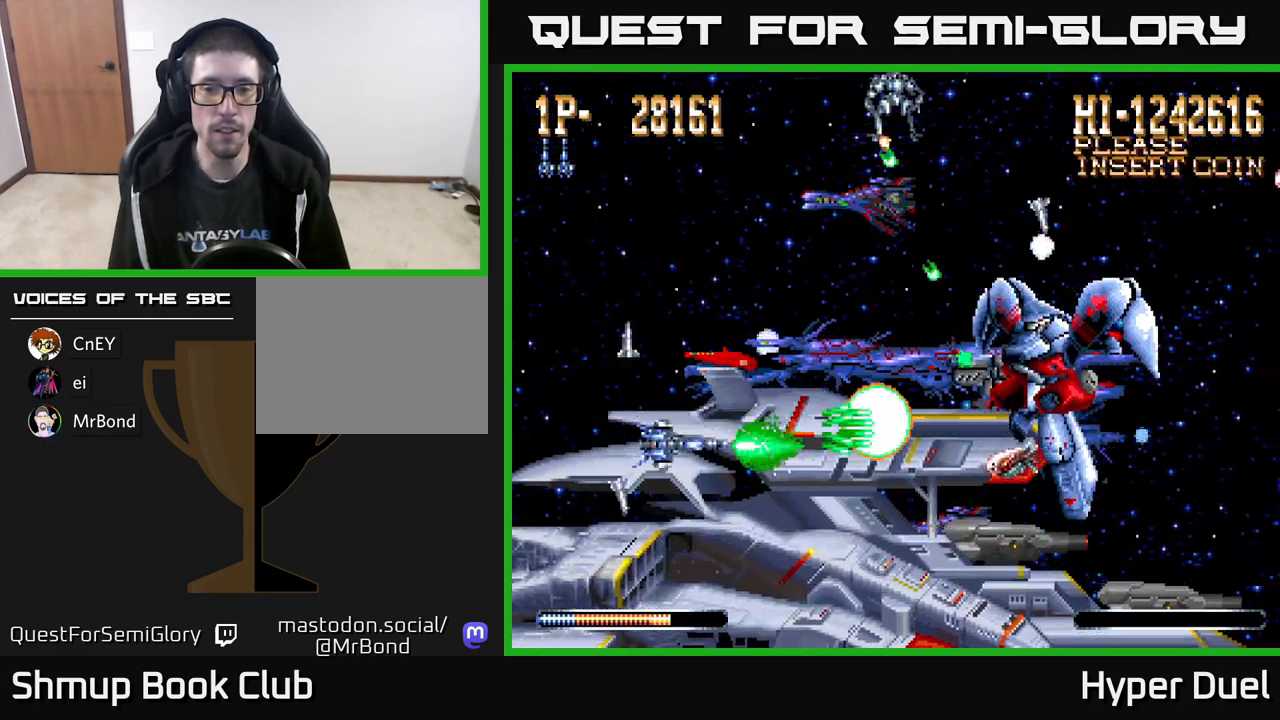
{"buttons": ["A", "DPAD_DOWN"], "right_stick": "center", "events": [[50, "DPAD_LEFT", "down"], [100, "DPAD_DOWN", "up"], [133, "DPAD_UP", "down"], [233, "DPAD_LEFT", "up"], [300, "DPAD_RIGHT", "down"], [367, "DPAD_UP", "up"], [483, "DPAD_RIGHT", "up"], [500, "DPAD_DOWN", "down"]]}
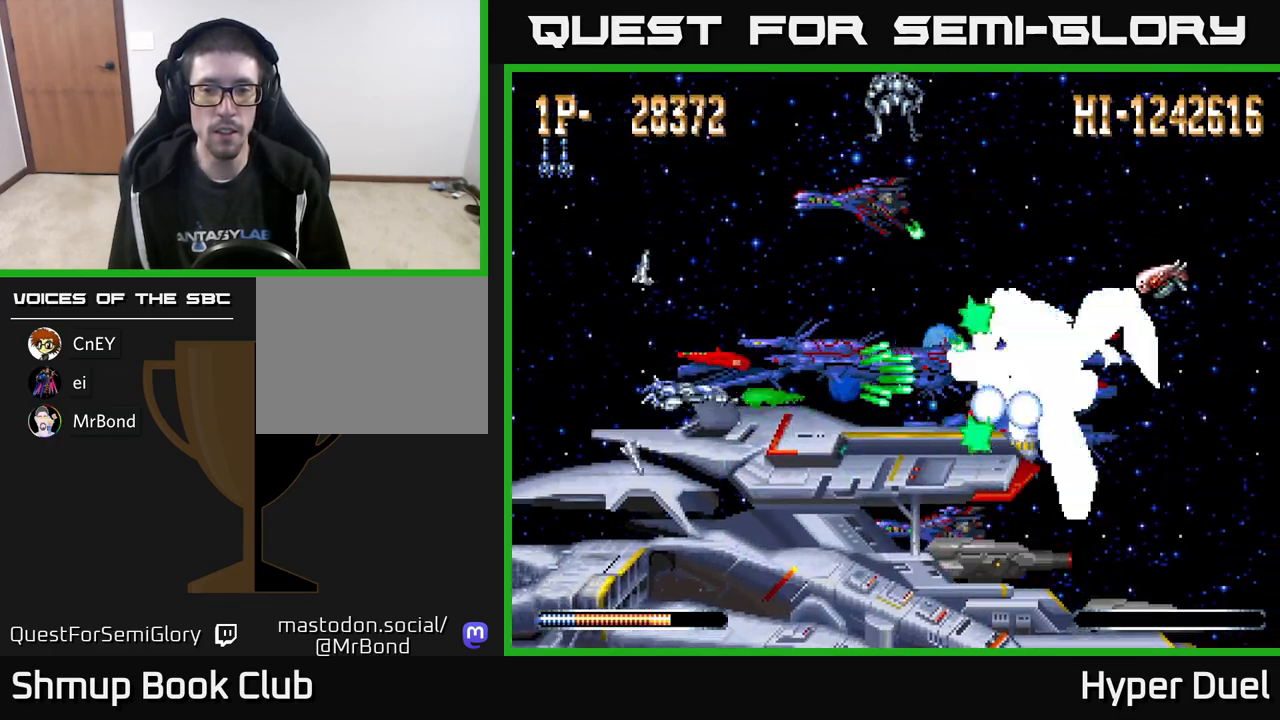
{"buttons": ["A"], "right_stick": "center", "events": [[50, "DPAD_DOWN", "up"]]}
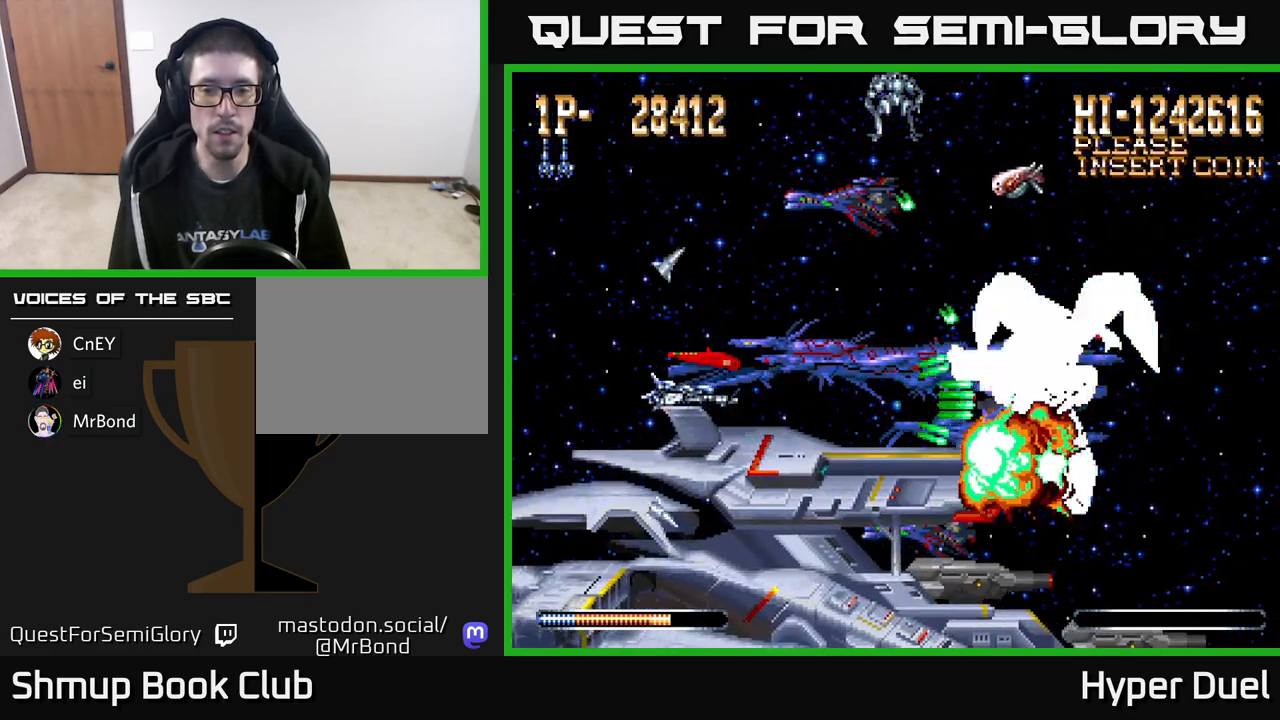
{"buttons": ["A", "DPAD_DOWN"], "right_stick": "center", "events": [[133, "DPAD_UP", "down"], [183, "DPAD_LEFT", "down"], [267, "DPAD_LEFT", "up"], [417, "DPAD_UP", "up"], [450, "DPAD_DOWN", "down"]]}
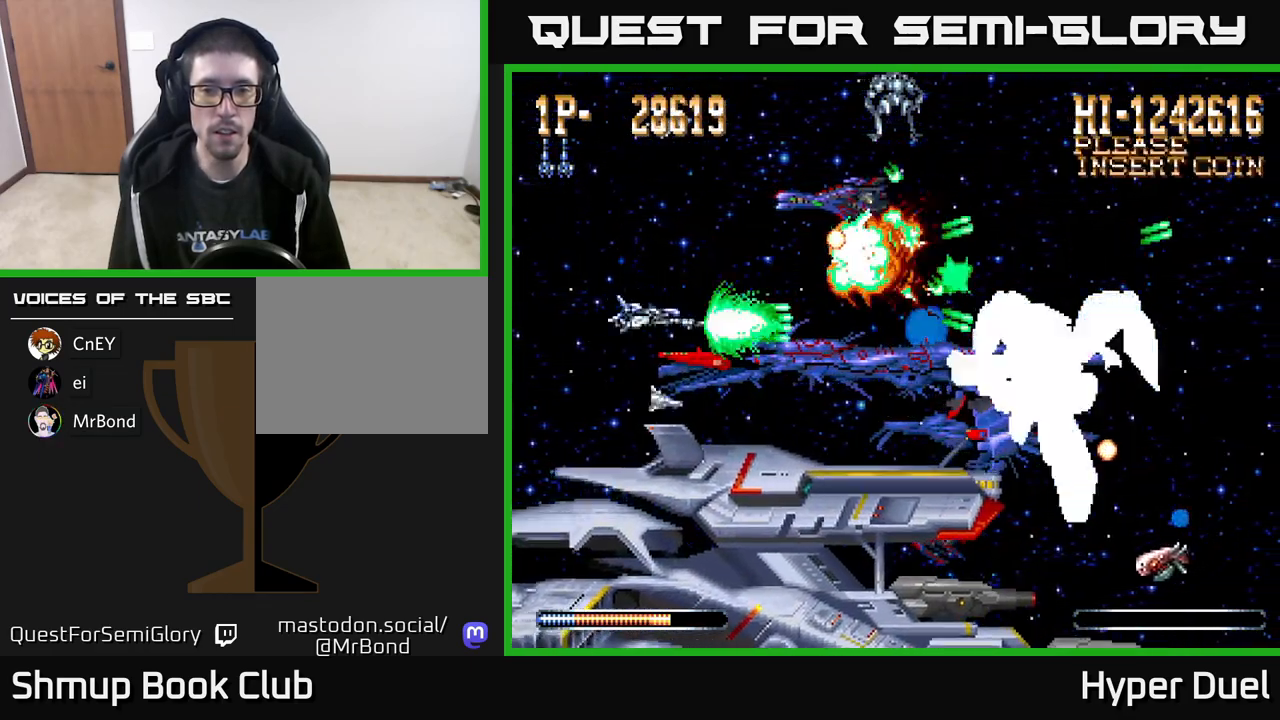
{"buttons": ["A", "DPAD_UP"], "right_stick": "center", "events": [[367, "DPAD_RIGHT", "down"], [400, "DPAD_DOWN", "up"], [467, "DPAD_RIGHT", "up"], [467, "DPAD_UP", "down"]]}
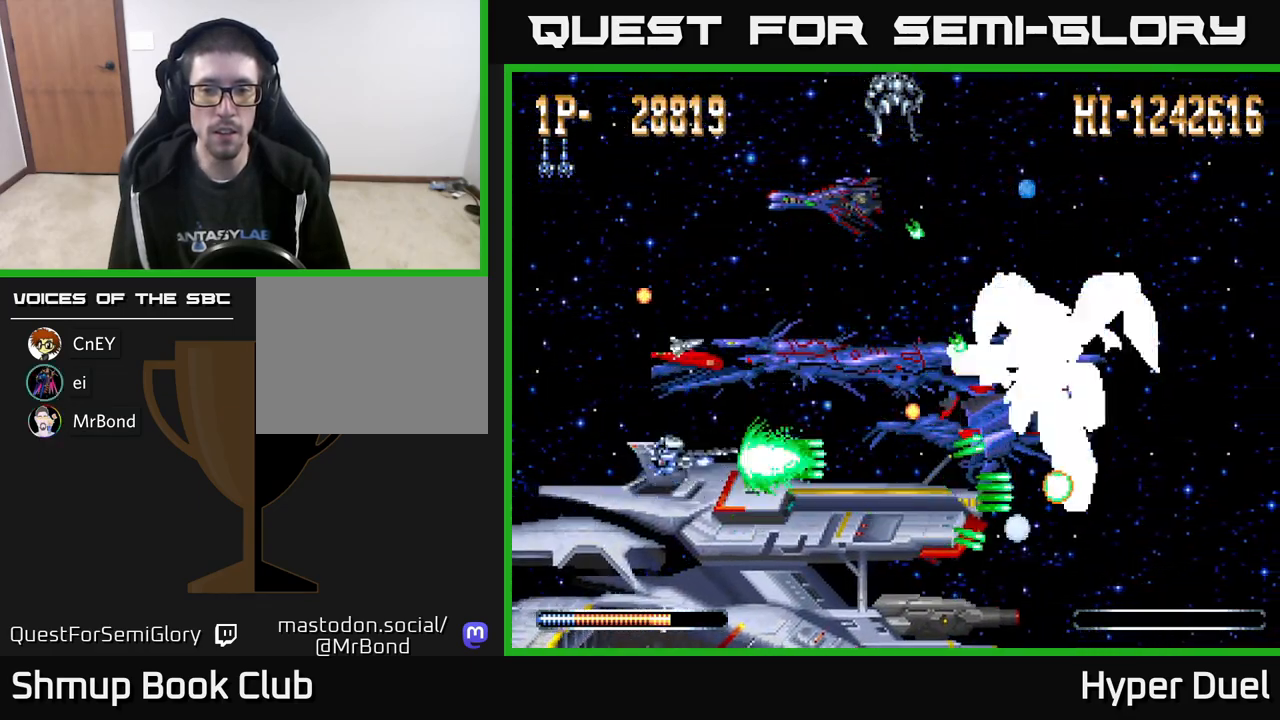
{"buttons": ["A", "DPAD_DOWN", "DPAD_RIGHT"], "right_stick": "center", "events": [[333, "DPAD_RIGHT", "down"], [383, "DPAD_UP", "up"], [500, "DPAD_DOWN", "down"]]}
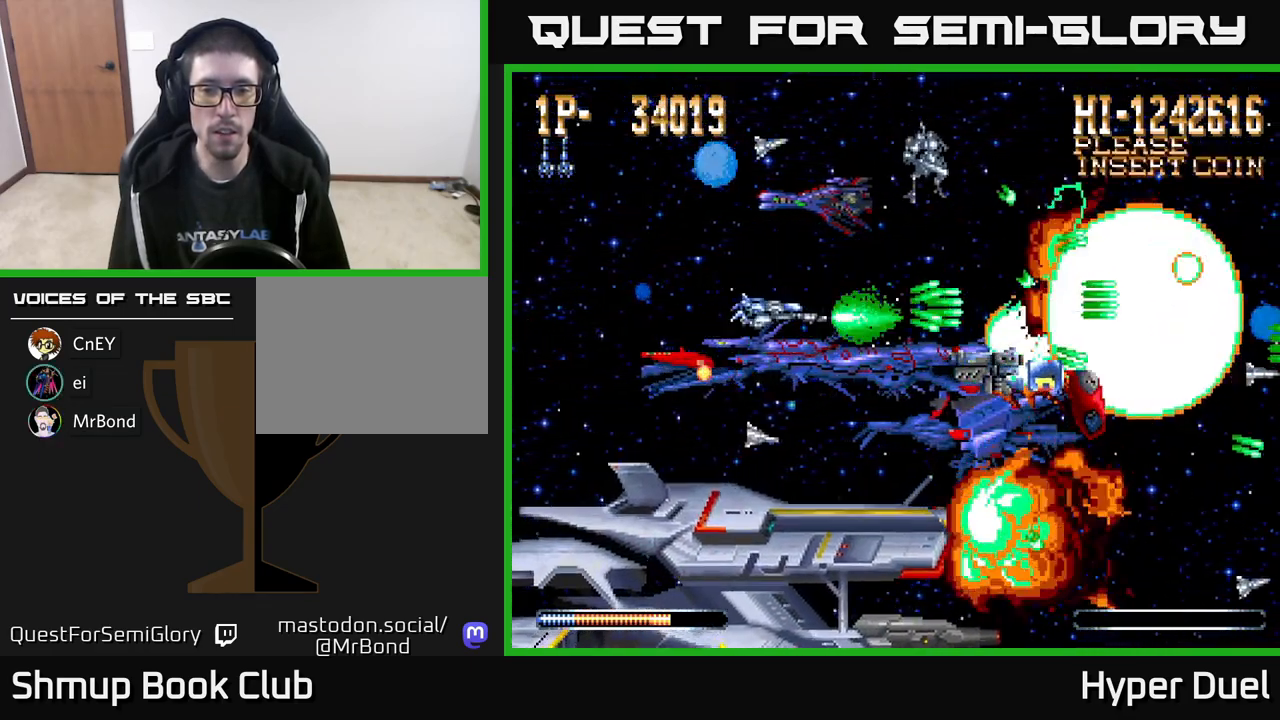
{"buttons": ["A", "DPAD_RIGHT"], "right_stick": "center", "events": [[217, "DPAD_DOWN", "up"], [233, "DPAD_RIGHT", "up"], [250, "DPAD_UP", "down"], [383, "DPAD_UP", "up"], [400, "DPAD_RIGHT", "down"]]}
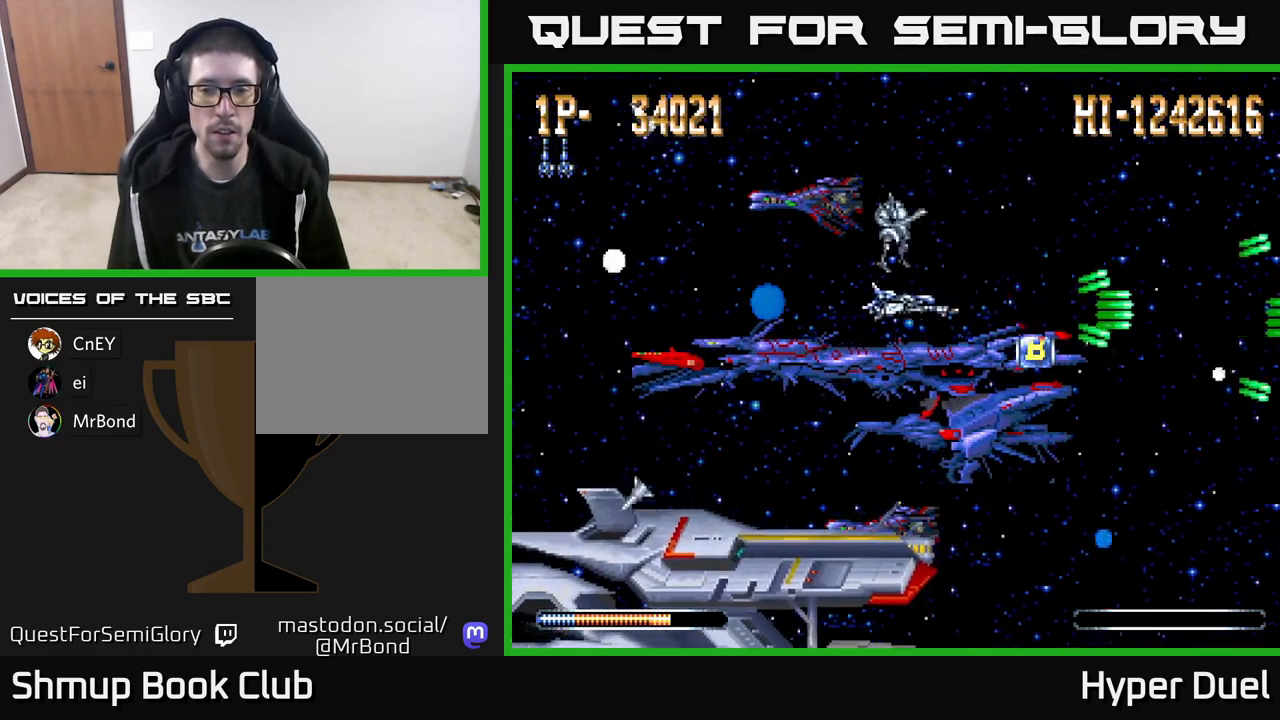
{"buttons": ["A", "DPAD_LEFT"], "right_stick": "center", "events": [[250, "DPAD_DOWN", "down"], [333, "DPAD_RIGHT", "up"], [383, "DPAD_DOWN", "up"], [383, "DPAD_LEFT", "down"]]}
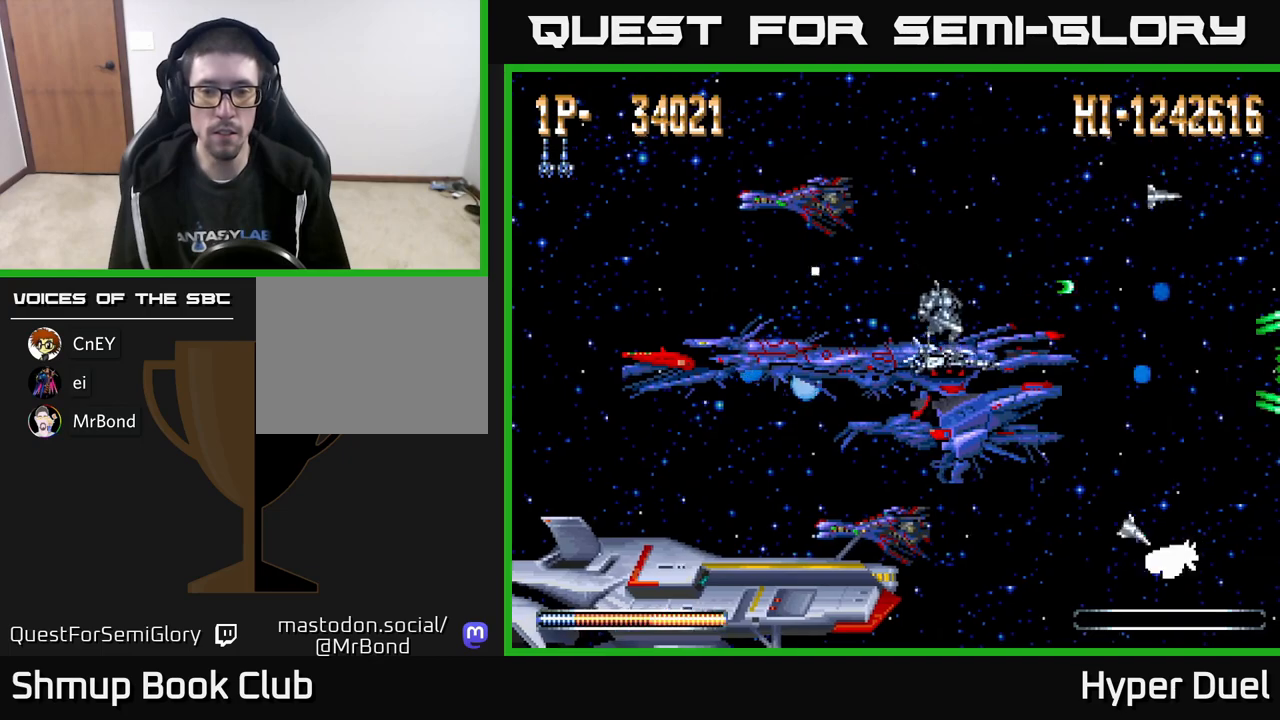
{"buttons": ["A", "DPAD_LEFT"], "right_stick": "center", "events": [[133, "DPAD_DOWN", "down"], [233, "DPAD_LEFT", "up"], [317, "DPAD_LEFT", "down"], [417, "DPAD_DOWN", "up"]]}
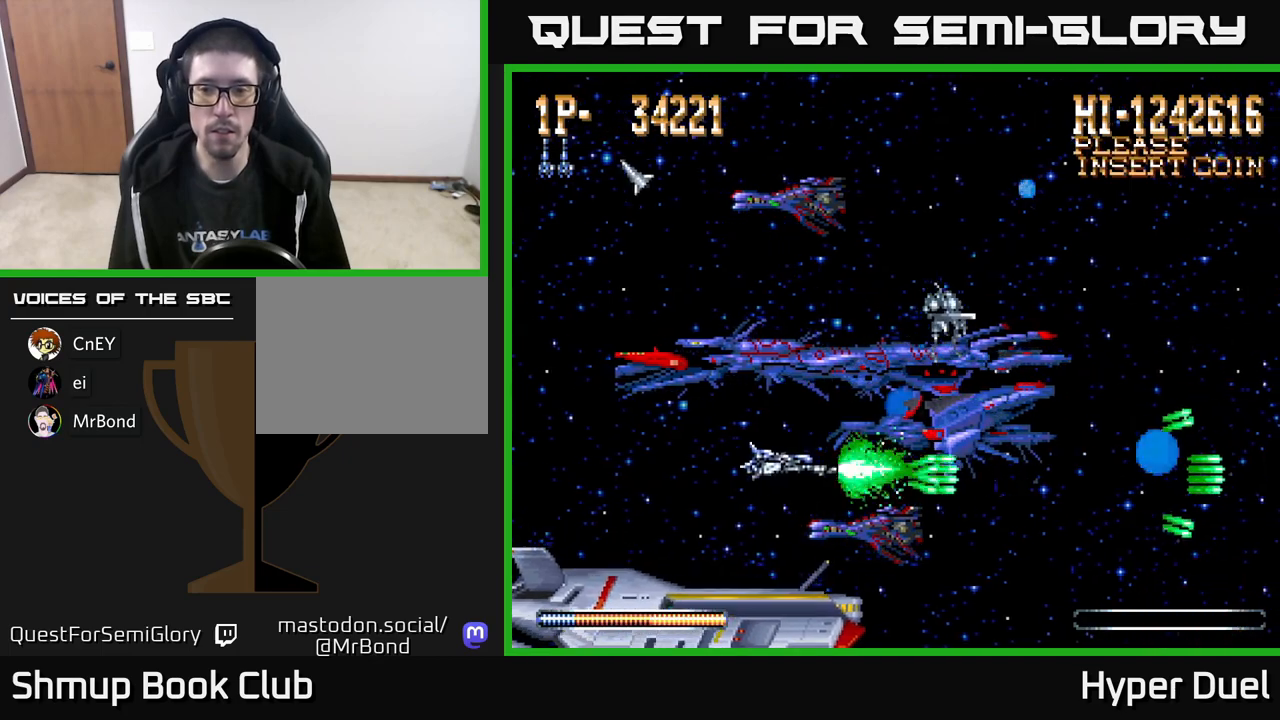
{"buttons": ["A"], "right_stick": "center", "events": [[33, "DPAD_UP", "down"], [300, "DPAD_UP", "up"], [433, "DPAD_LEFT", "up"]]}
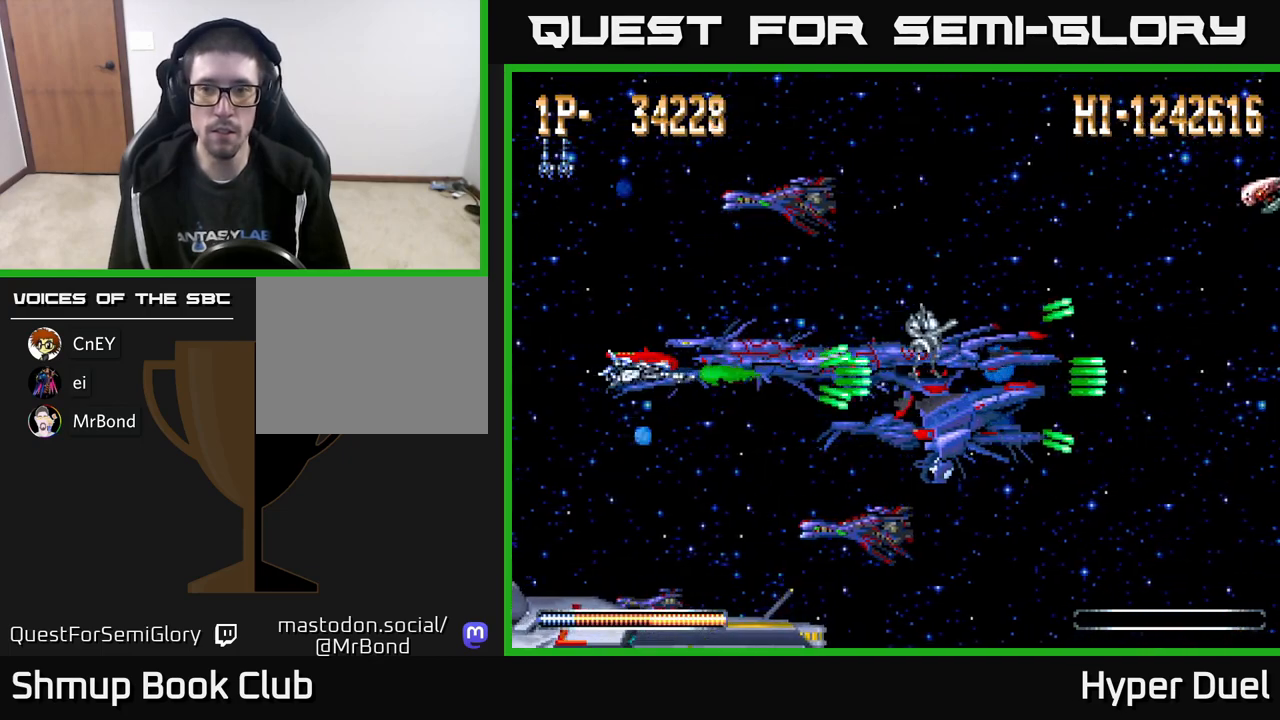
{"buttons": ["A"], "right_stick": "center", "events": []}
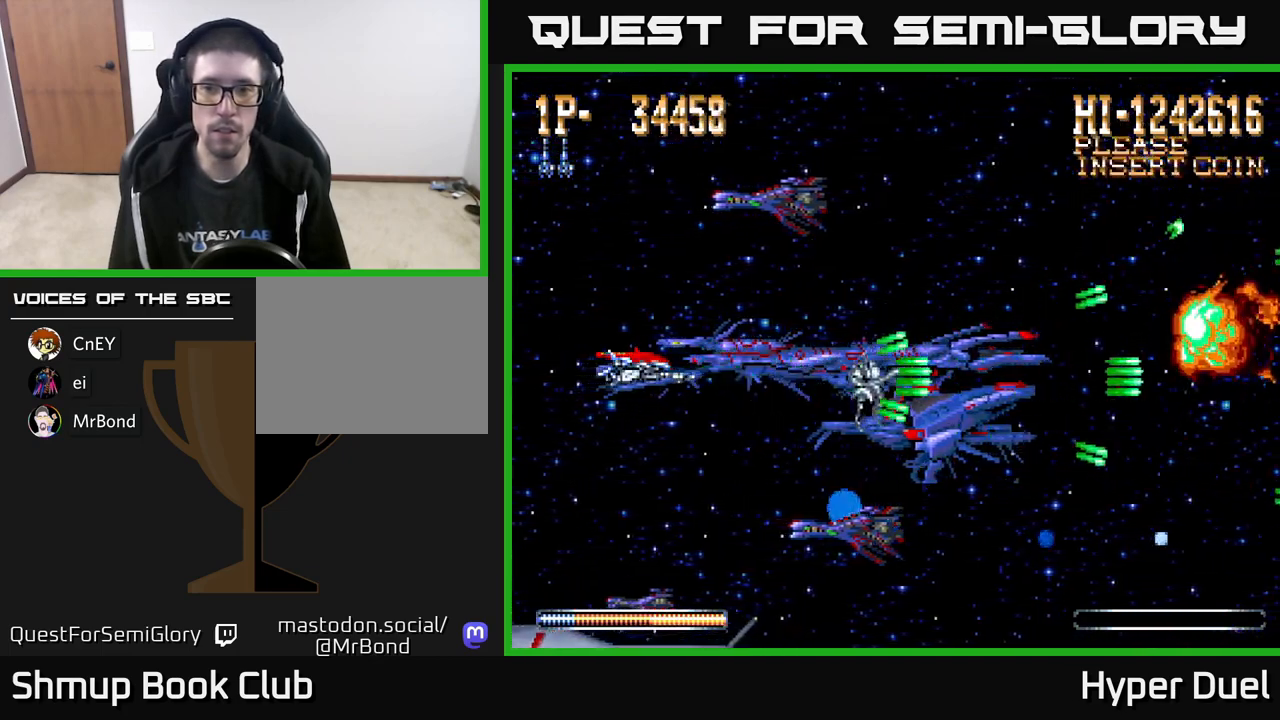
{"buttons": ["A"], "right_stick": "center", "events": []}
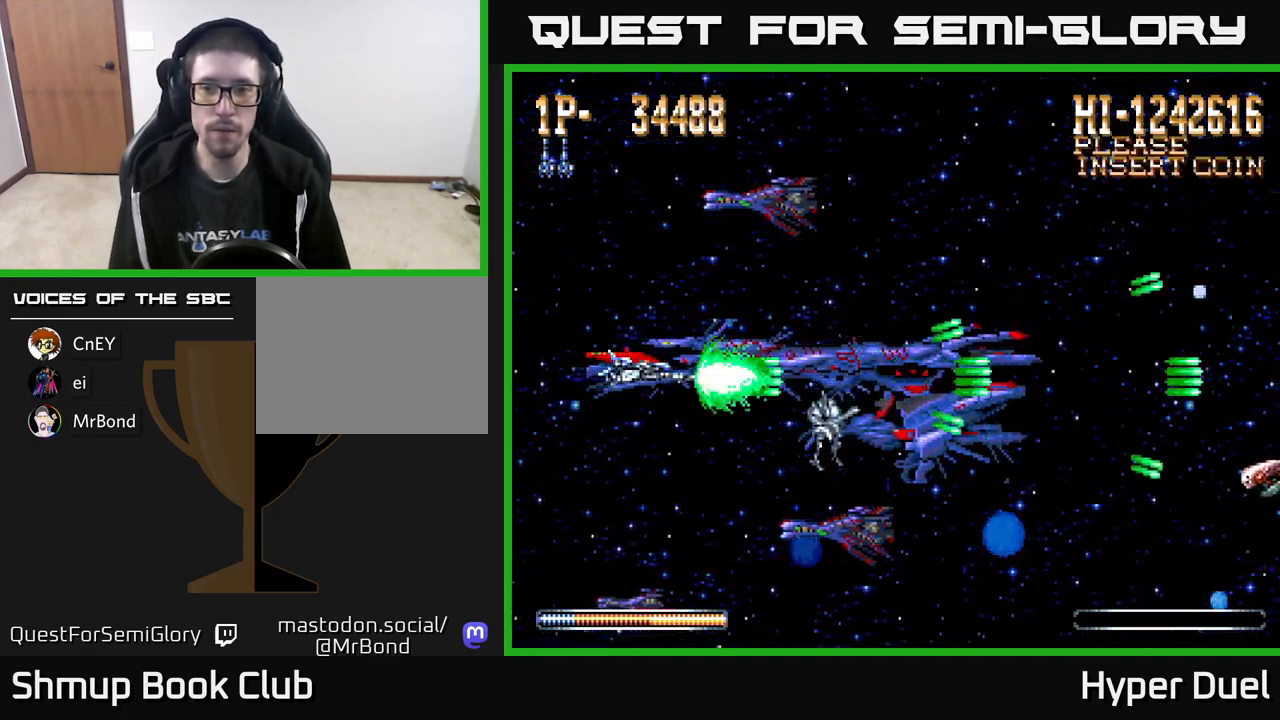
{"buttons": ["A"], "right_stick": "center", "events": []}
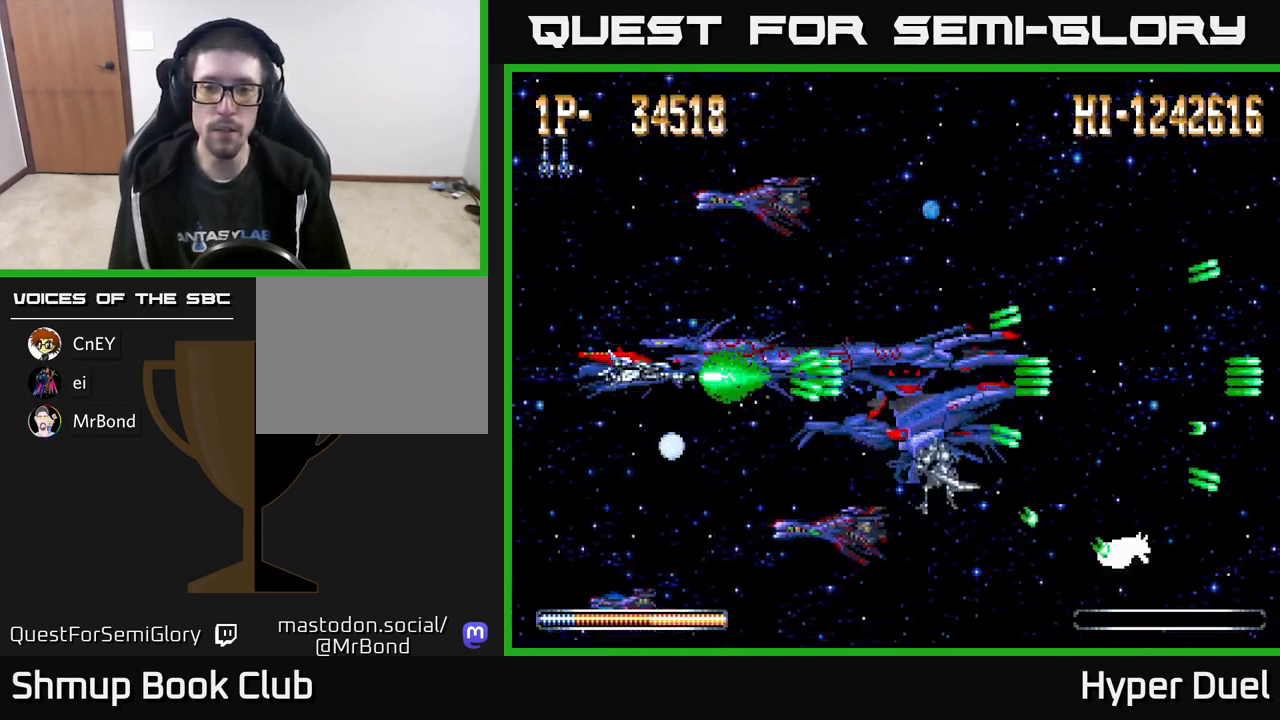
{"buttons": ["A"], "right_stick": "center", "events": []}
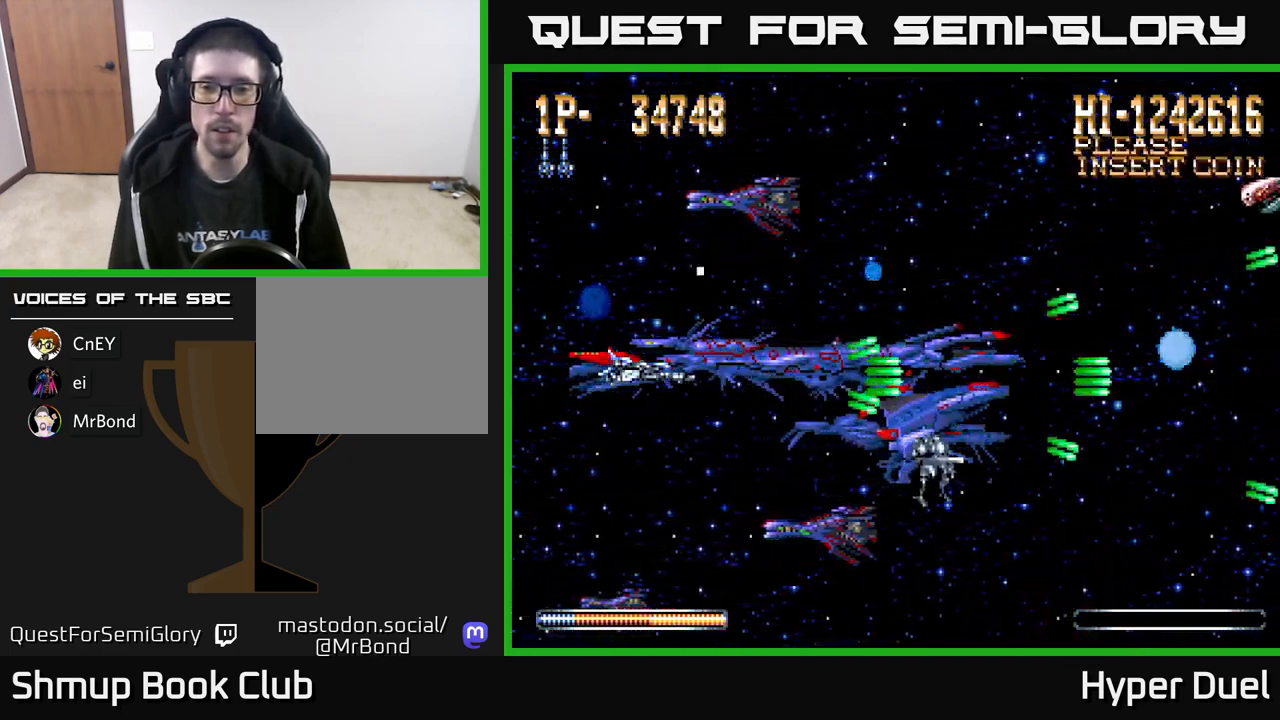
{"buttons": ["A"], "right_stick": "center", "events": []}
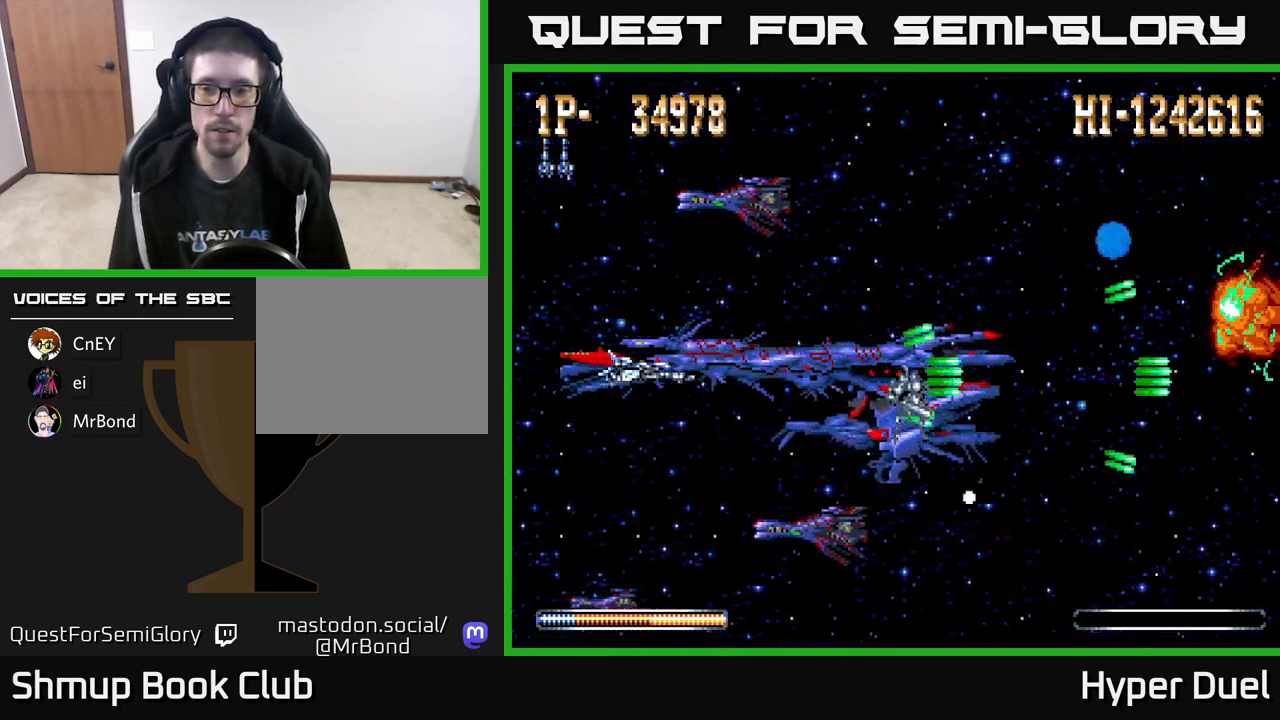
{"buttons": ["A"], "right_stick": "center", "events": []}
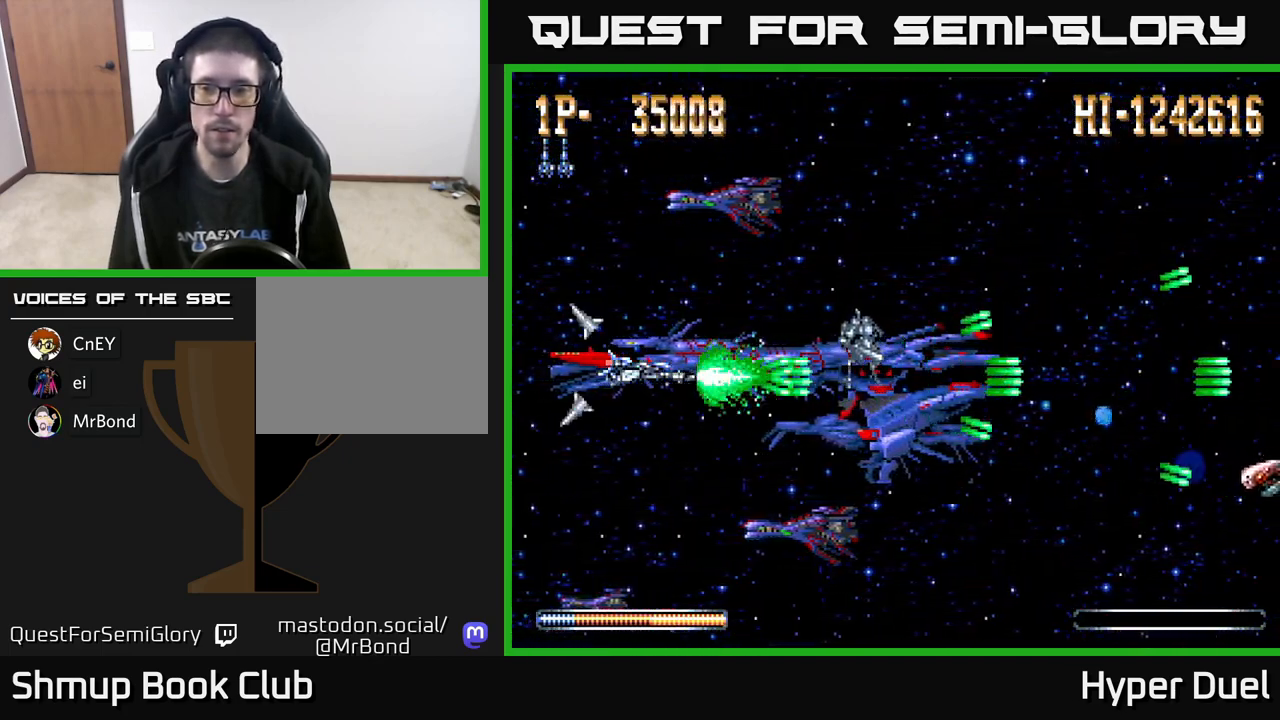
{"buttons": ["A"], "right_stick": "center", "events": []}
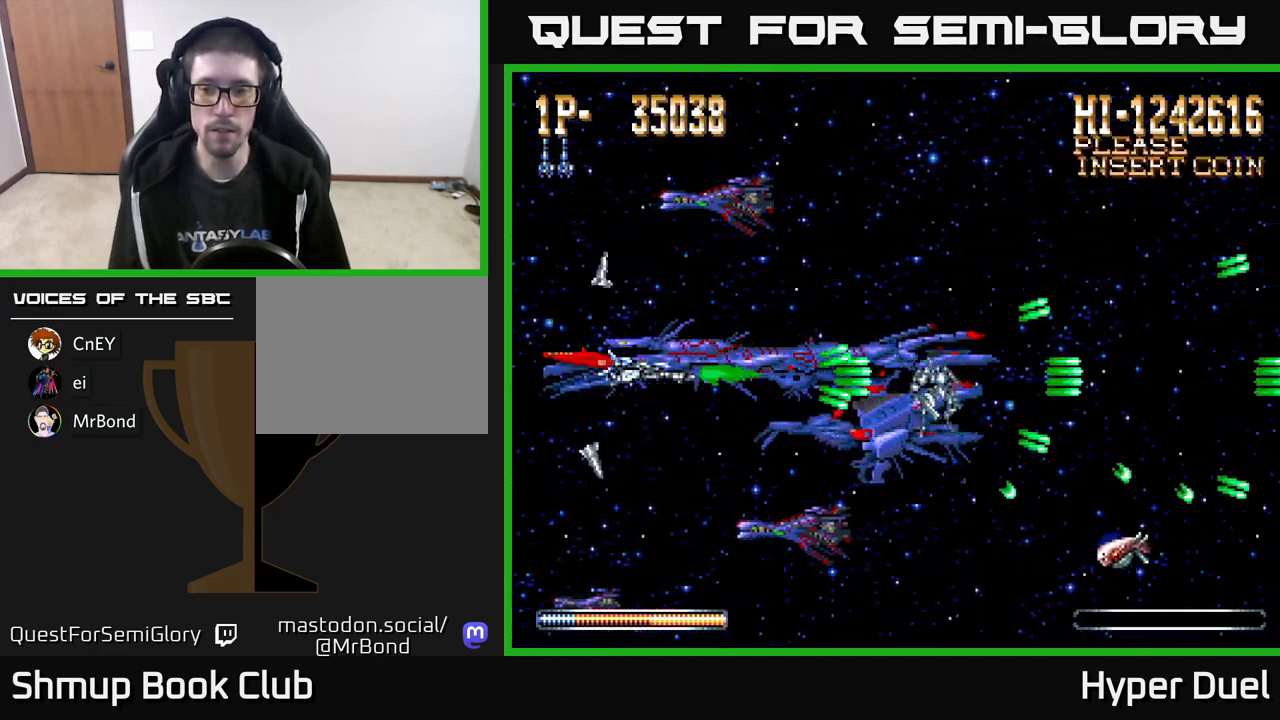
{"buttons": ["A"], "right_stick": "center", "events": []}
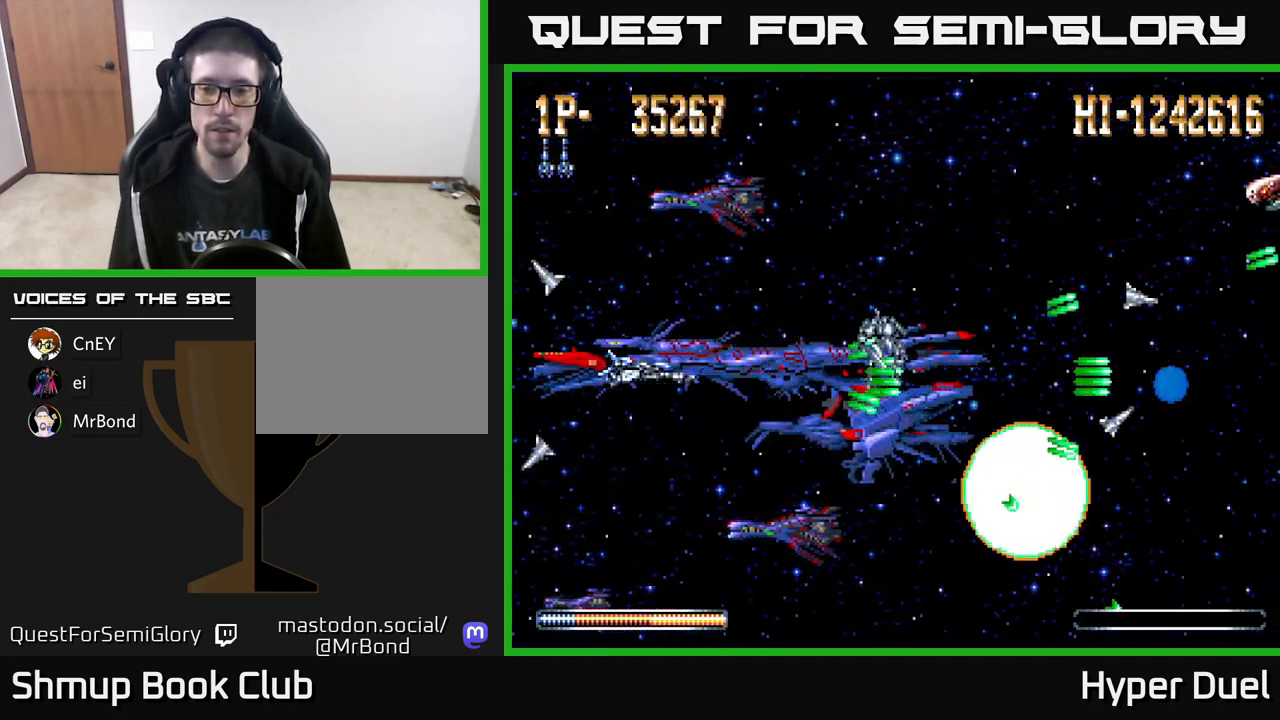
{"buttons": ["A"], "right_stick": "center", "events": []}
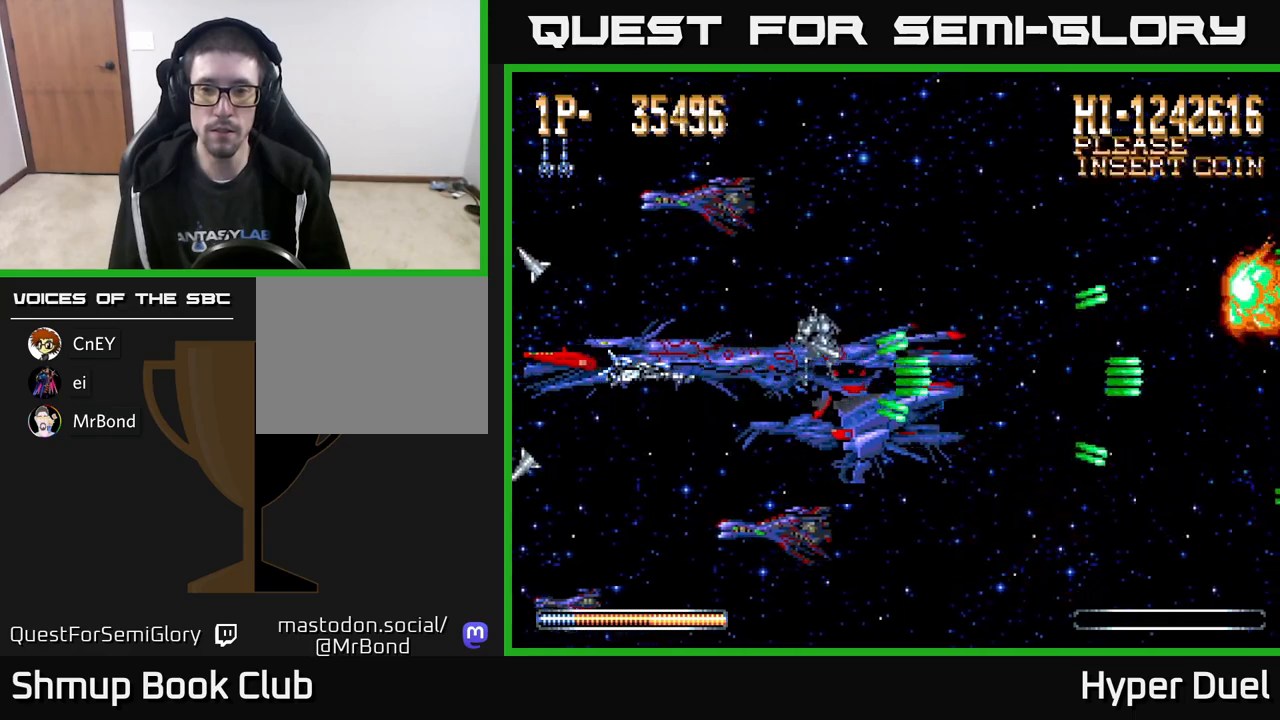
{"buttons": ["A"], "right_stick": "center", "events": []}
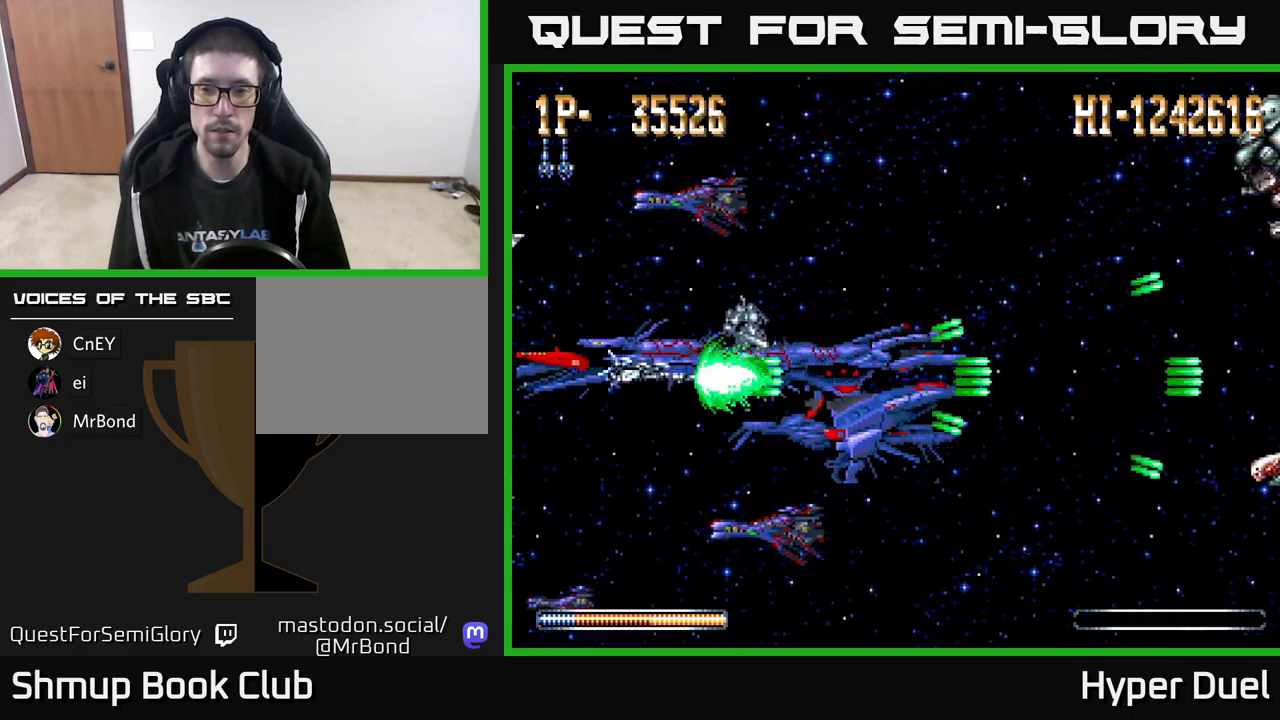
{"buttons": ["A"], "right_stick": "center", "events": [[133, "DPAD_LEFT", "down"], [383, "DPAD_LEFT", "up"]]}
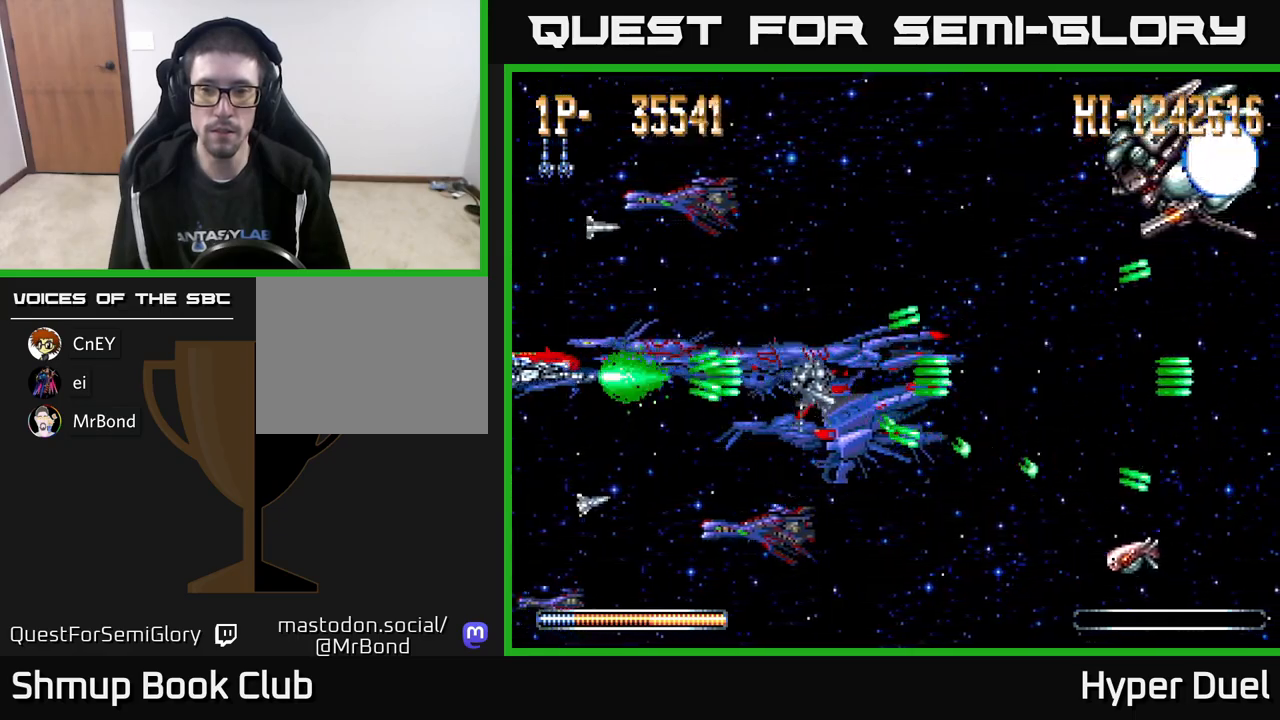
{"buttons": ["X"], "right_stick": "center", "events": [[150, "DPAD_DOWN", "down"], [267, "DPAD_RIGHT", "down"], [317, "DPAD_DOWN", "up"], [383, "A", "up"], [383, "X", "down"], [417, "DPAD_RIGHT", "up"]]}